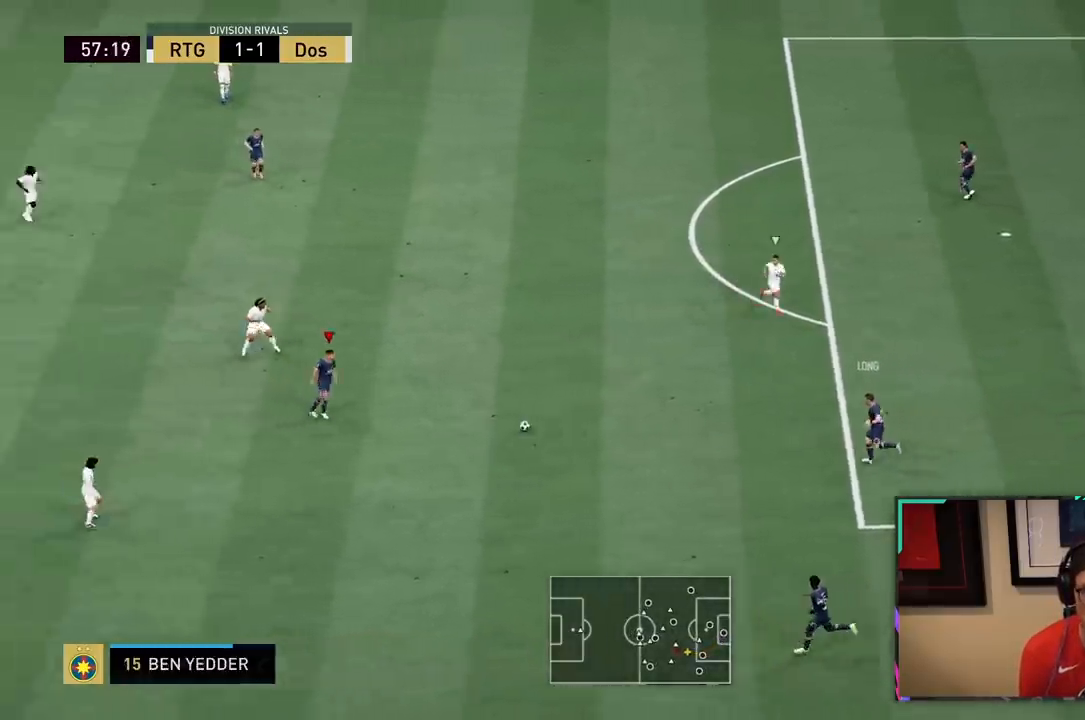
Gameplay with a controller (PlayStation layout); each line is a JSON object with the inputs held at the frame after it (dt_ms = milliseconds from this image to that frame). "events" lists button and stick changes between this image and that frame as [ms after this image, input, new state], when the widget could be followed in between. Not read: L3.
{"dt_ms": 500, "buttons": ["R2"], "left_stick": "down", "right_stick": "center", "events": [[133, "CROSS", "down"], [267, "CROSS", "up"], [500, "R2", "down"]]}
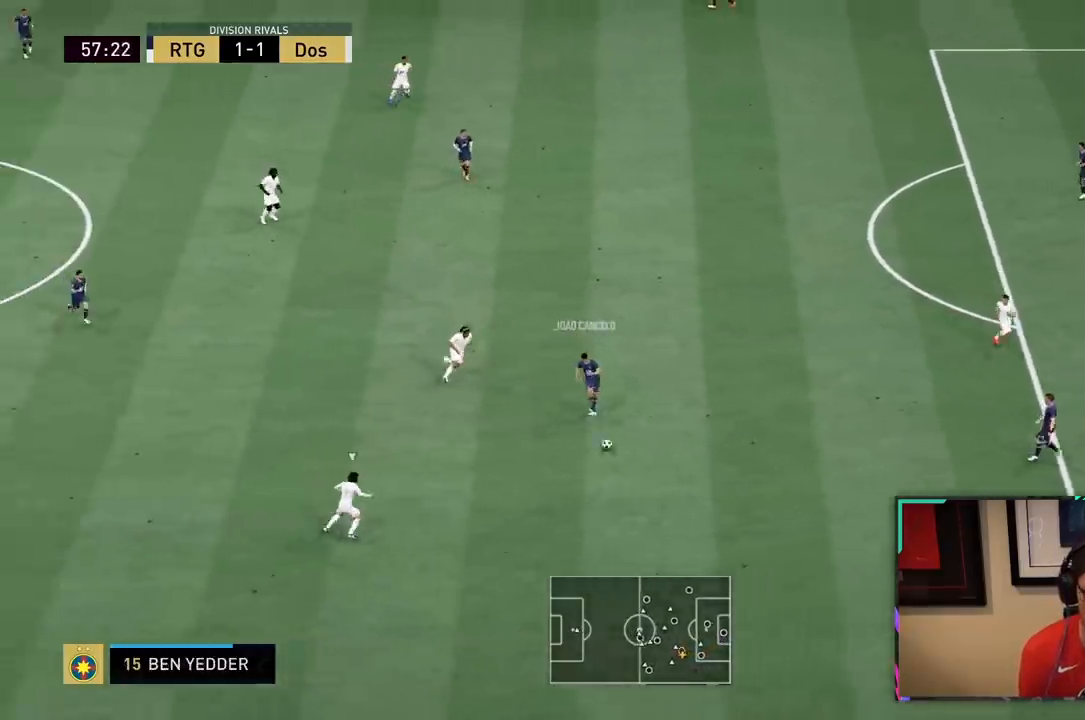
{"dt_ms": 500, "buttons": ["R2"], "left_stick": "down-left", "right_stick": "center", "events": [[33, "left_stick", "down-left"]]}
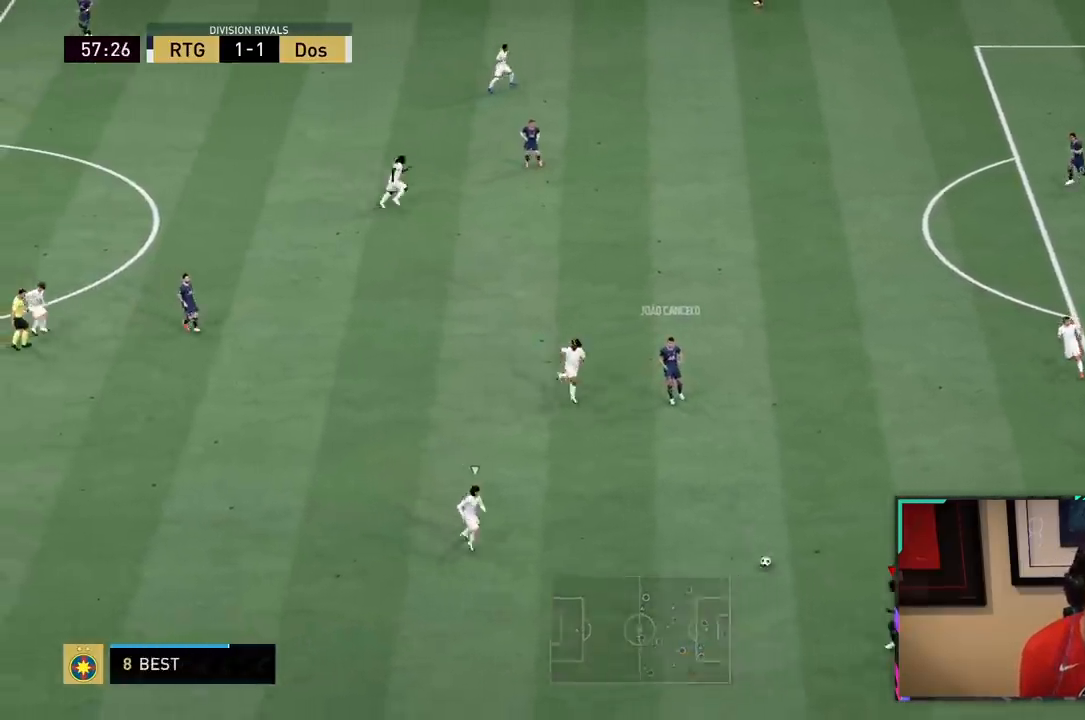
{"dt_ms": 500, "buttons": ["R1"], "left_stick": "down-left", "right_stick": "center", "events": [[183, "R2", "up"], [433, "R1", "down"]]}
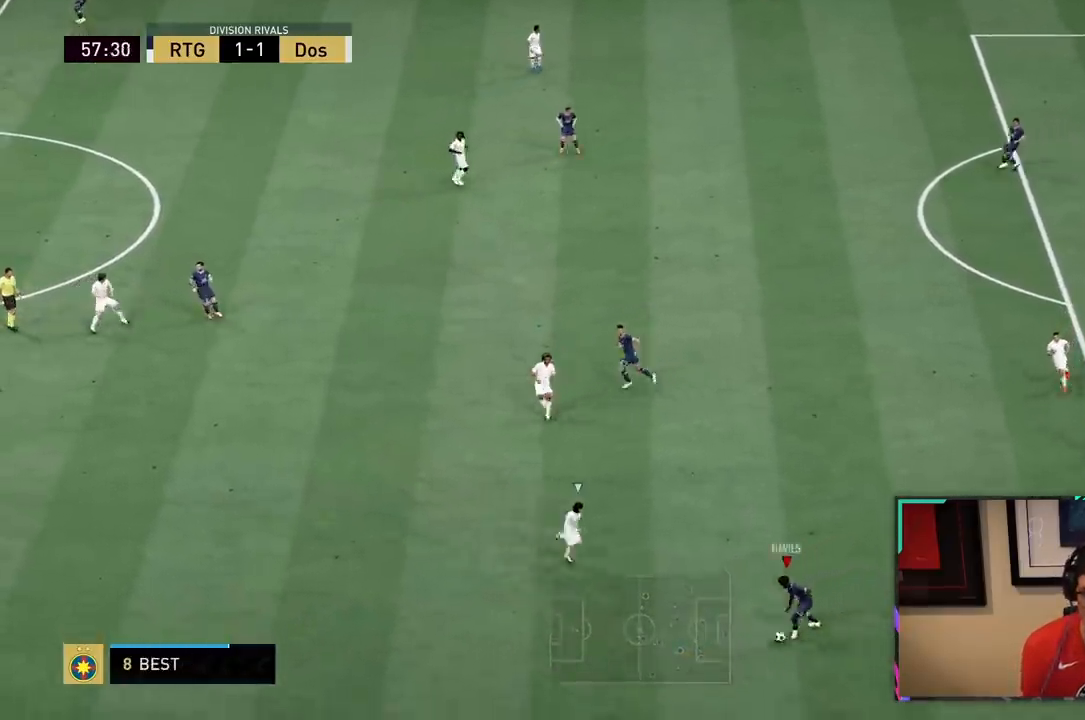
{"dt_ms": 500, "buttons": [], "left_stick": "left", "right_stick": "center", "events": [[67, "R1", "up"], [117, "CROSS", "down"], [233, "left_stick", "left"], [283, "CROSS", "up"]]}
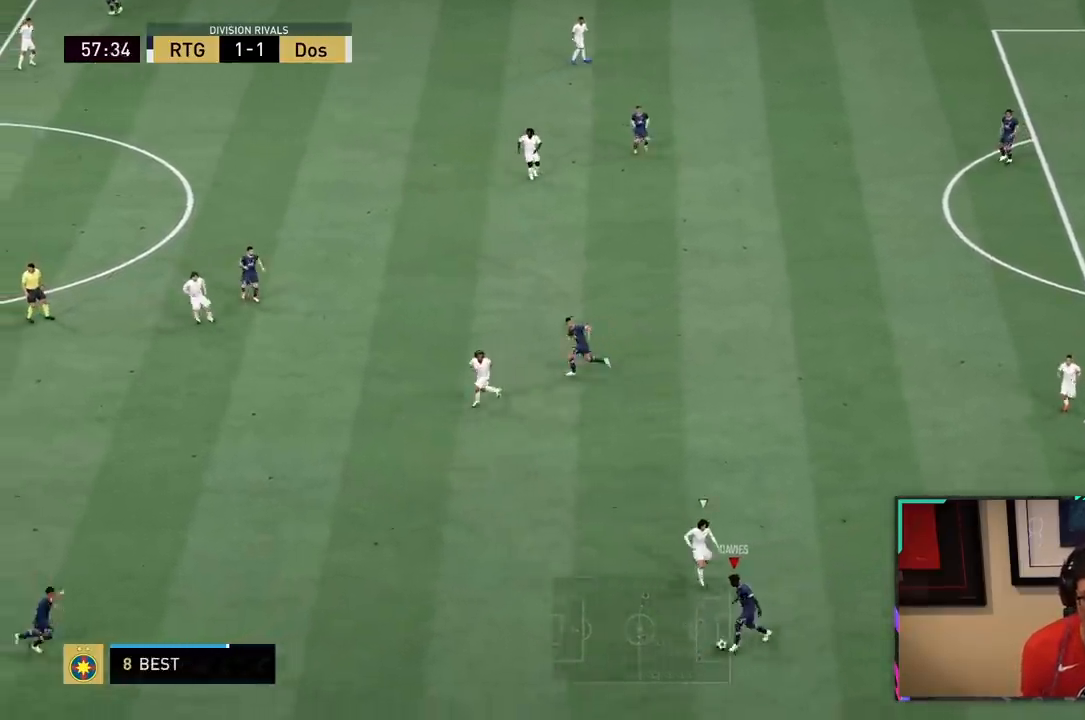
{"dt_ms": 500, "buttons": ["R2"], "left_stick": "up", "right_stick": "center", "events": [[83, "R2", "down"], [83, "left_stick", "center"], [150, "left_stick", "up-right"], [417, "left_stick", "up"]]}
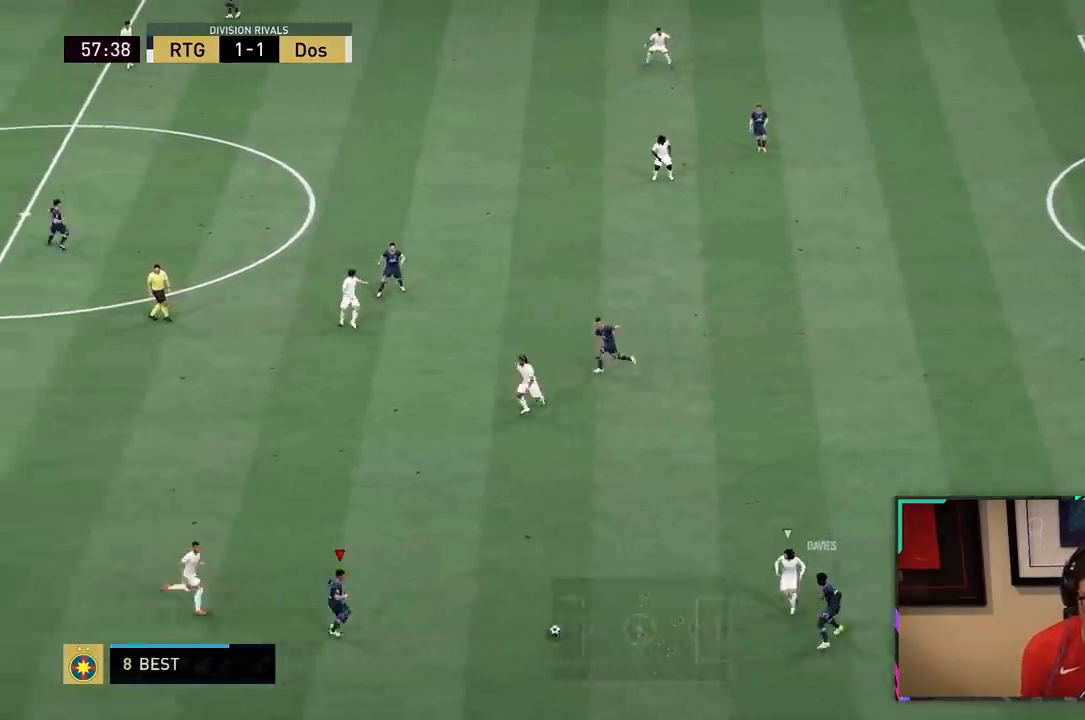
{"dt_ms": 500, "buttons": ["R3"], "left_stick": "center", "right_stick": "up-right", "events": [[33, "R2", "up"], [450, "R3", "down"], [483, "left_stick", "center"], [483, "right_stick", "up-right"]]}
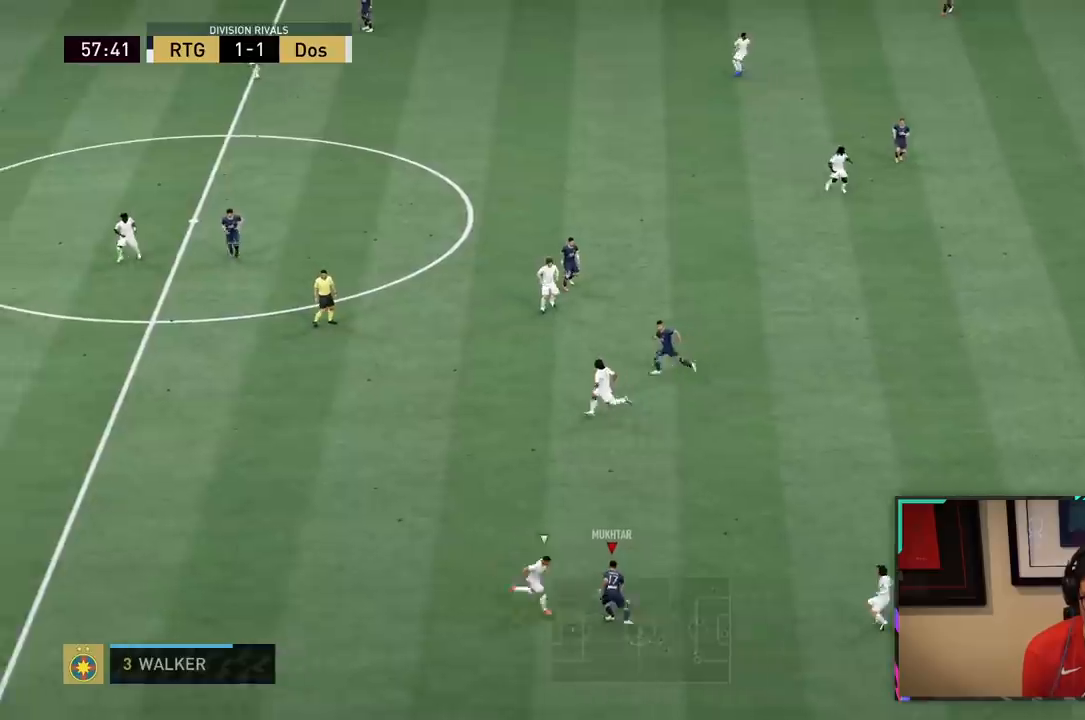
{"dt_ms": 500, "buttons": [], "left_stick": "down", "right_stick": "center", "events": [[67, "R3", "up"], [133, "R3", "down"], [167, "left_stick", "down"], [183, "L2", "down"], [183, "right_stick", "center"], [200, "R3", "up"], [233, "R2", "down"], [283, "L2", "up"], [383, "R2", "up"]]}
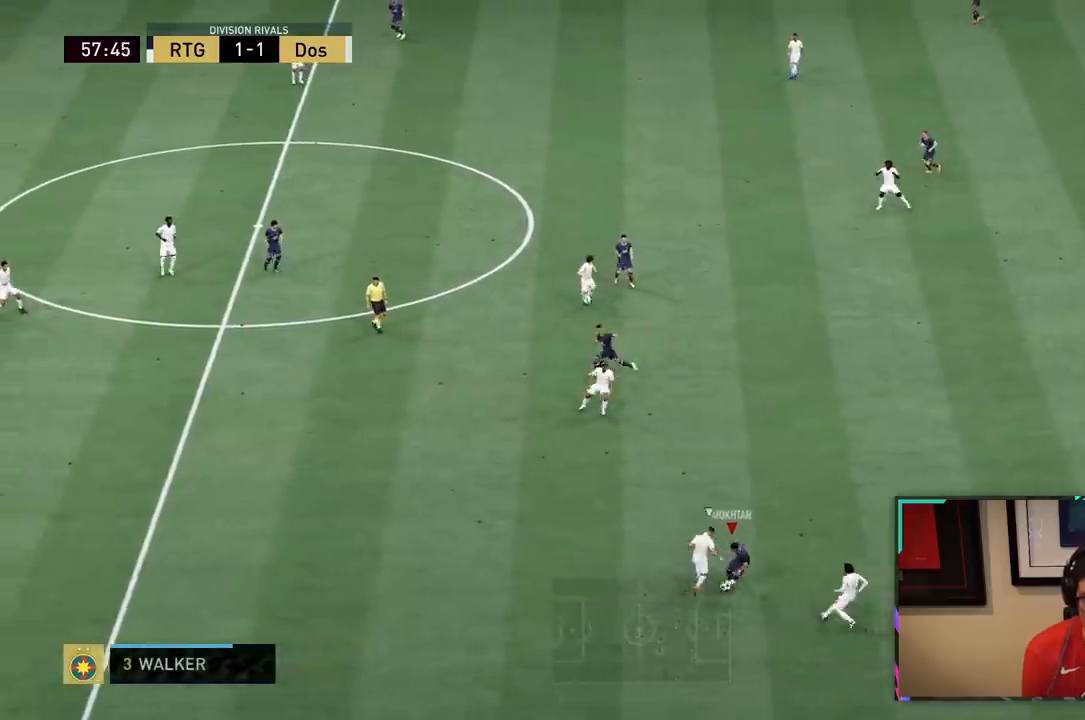
{"dt_ms": 500, "buttons": [], "left_stick": "left", "right_stick": "center", "events": [[267, "R2", "down"], [267, "left_stick", "down-left"], [367, "left_stick", "left"], [450, "R2", "up"]]}
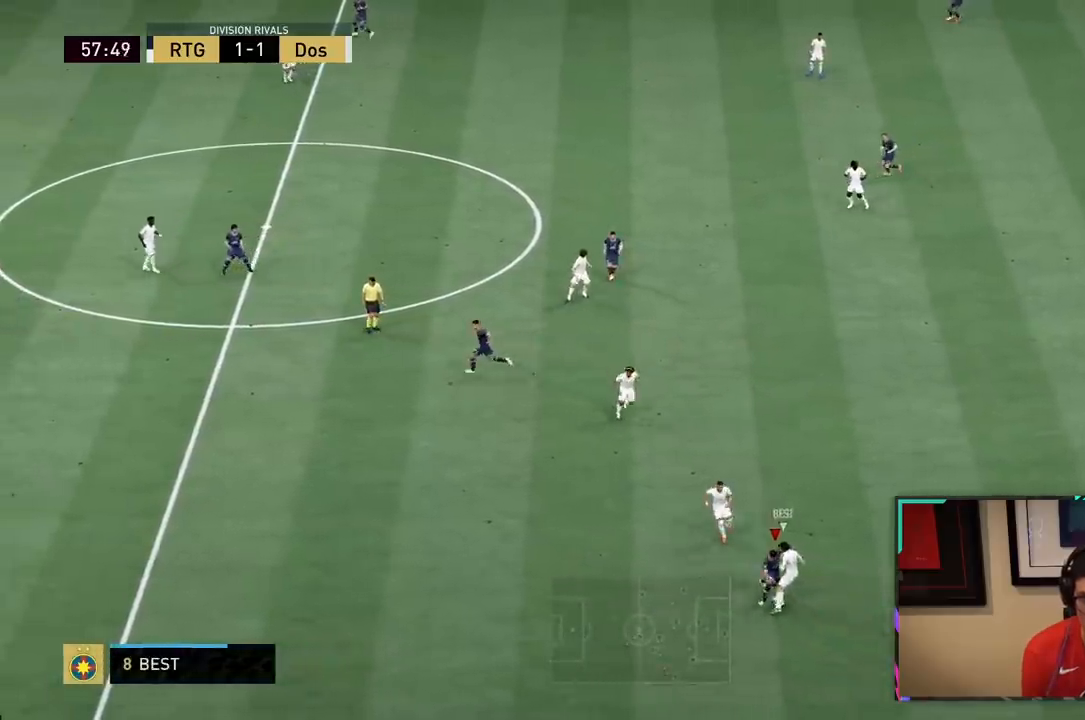
{"dt_ms": 500, "buttons": ["L2", "R2"], "left_stick": "up", "right_stick": "center", "events": [[33, "R2", "down"], [83, "left_stick", "down-left"], [383, "L2", "down"], [433, "left_stick", "up"]]}
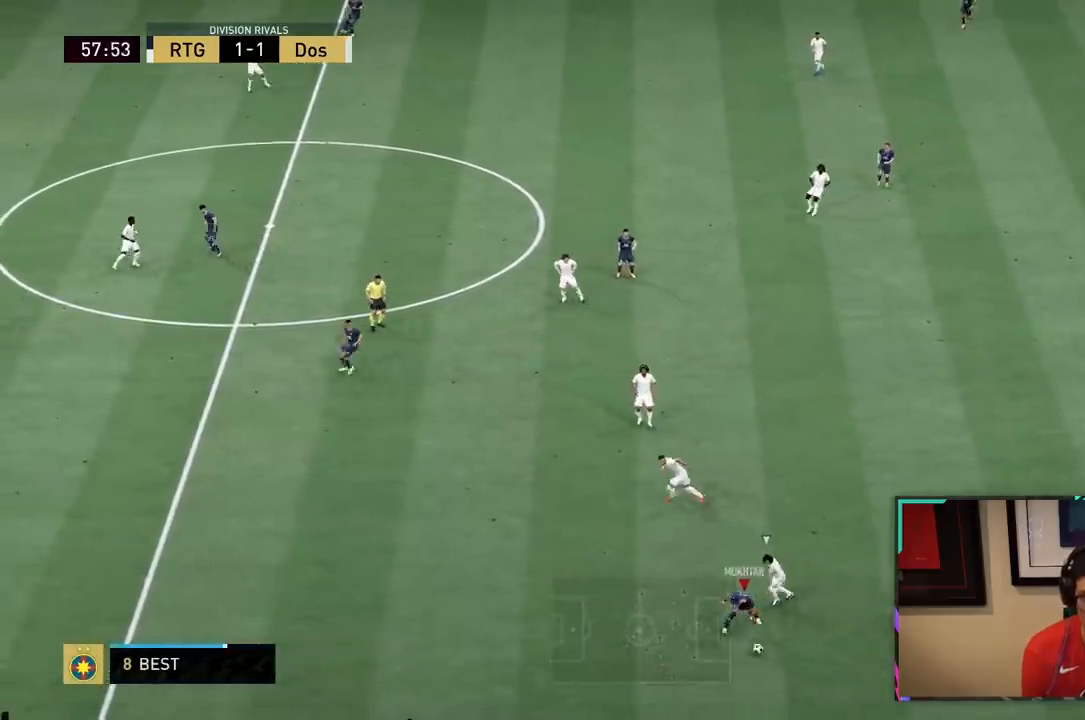
{"dt_ms": 500, "buttons": [], "left_stick": "up", "right_stick": "center", "events": [[233, "left_stick", "left"], [283, "L2", "up"], [383, "left_stick", "up"], [400, "R2", "up"]]}
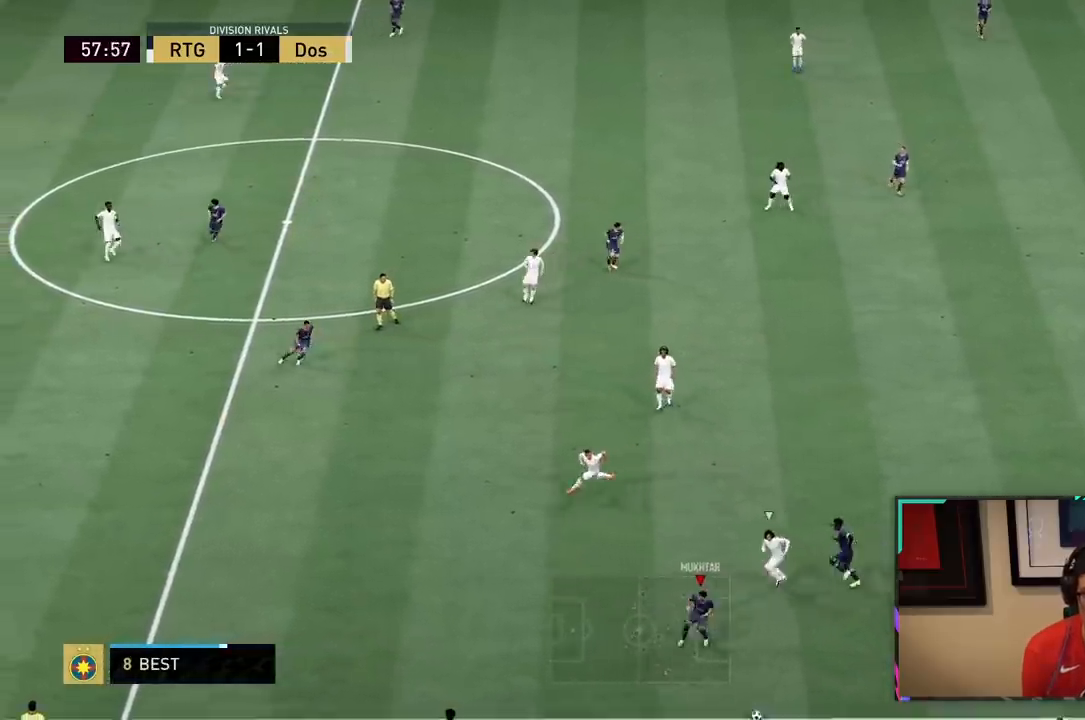
{"dt_ms": 500, "buttons": [], "left_stick": "up-right", "right_stick": "center"}
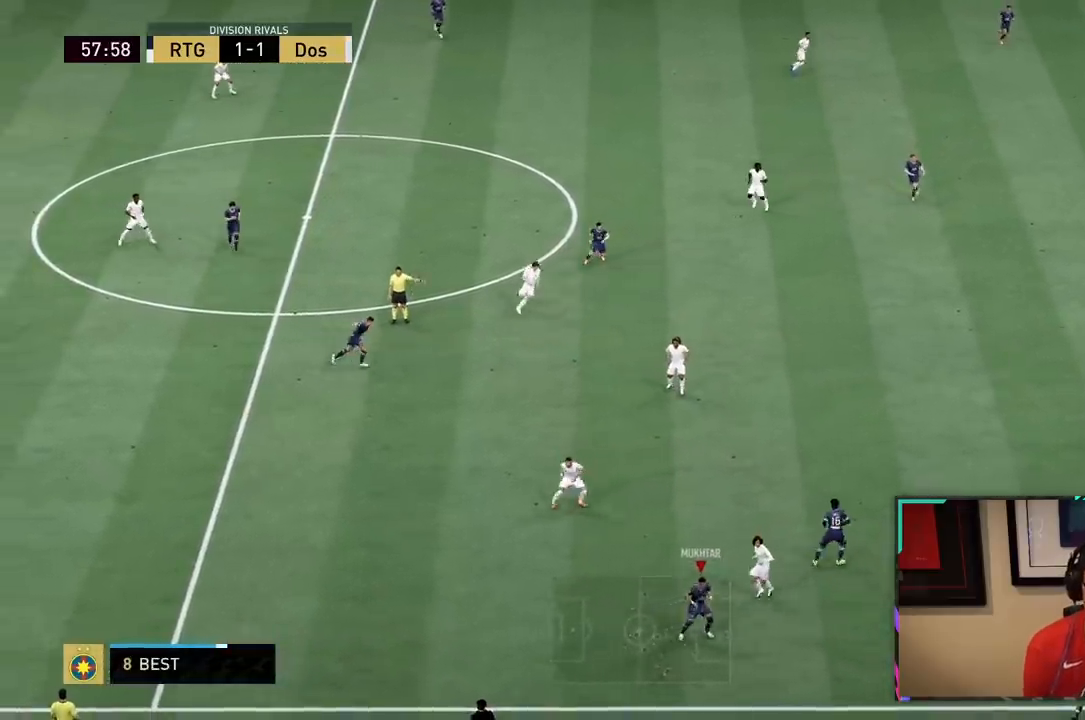
{"dt_ms": 500, "buttons": ["L1"], "left_stick": "center", "right_stick": "center", "events": [[83, "L1", "down"], [250, "L1", "up"], [250, "left_stick", "center"], [317, "CROSS", "down"], [317, "R1", "down"], [417, "L1", "down"], [483, "CROSS", "up"], [483, "R1", "up"]]}
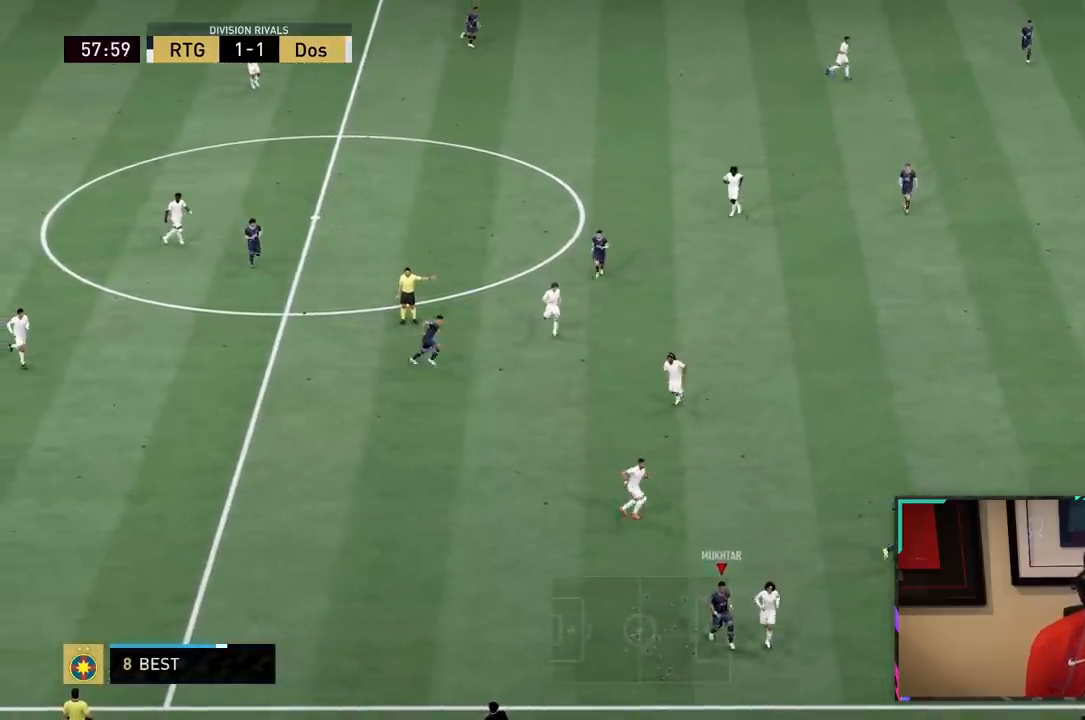
{"dt_ms": 500, "buttons": ["R1"], "left_stick": "center", "right_stick": "center", "events": [[83, "L1", "up"], [117, "R1", "down"], [150, "CROSS", "down"], [183, "L1", "down"], [267, "CROSS", "up"], [267, "R1", "up"], [333, "L1", "up"], [367, "R1", "down"], [400, "CROSS", "down"], [500, "CROSS", "up"]]}
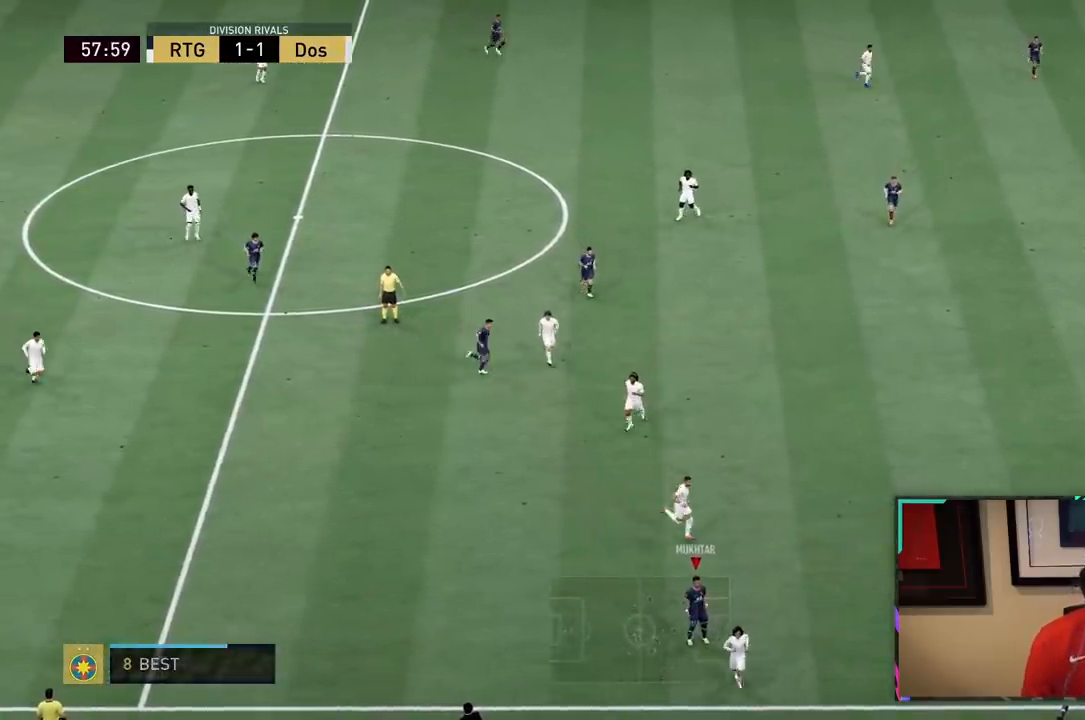
{"dt_ms": 500, "buttons": ["L2"], "left_stick": "left", "right_stick": "center", "events": [[33, "L2", "down"], [33, "R1", "up"], [33, "left_stick", "up-left"], [100, "left_stick", "center"], [150, "left_stick", "up-left"], [333, "left_stick", "left"]]}
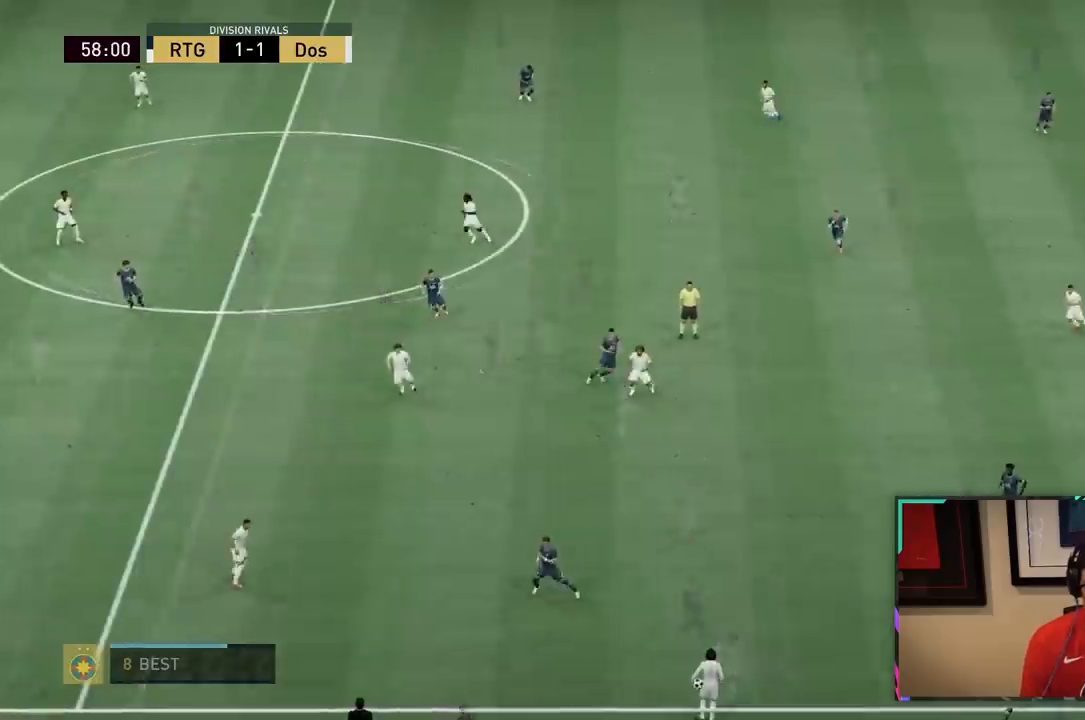
{"dt_ms": 500, "buttons": ["L2"], "left_stick": "up-right", "right_stick": "center", "events": [[100, "left_stick", "up-left"], [200, "left_stick", "up"], [433, "left_stick", "up-right"]]}
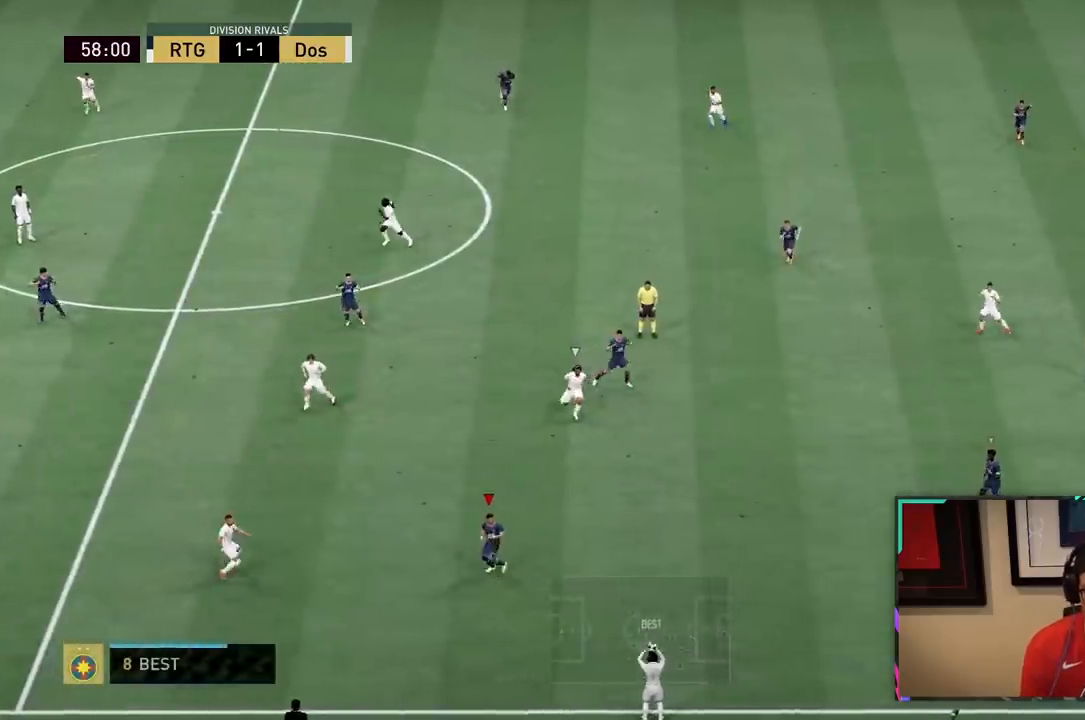
{"dt_ms": 500, "buttons": ["L2"], "left_stick": "up-right", "right_stick": "center", "events": [[133, "left_stick", "up"], [200, "R2", "down"], [350, "R2", "up"], [417, "left_stick", "up-right"]]}
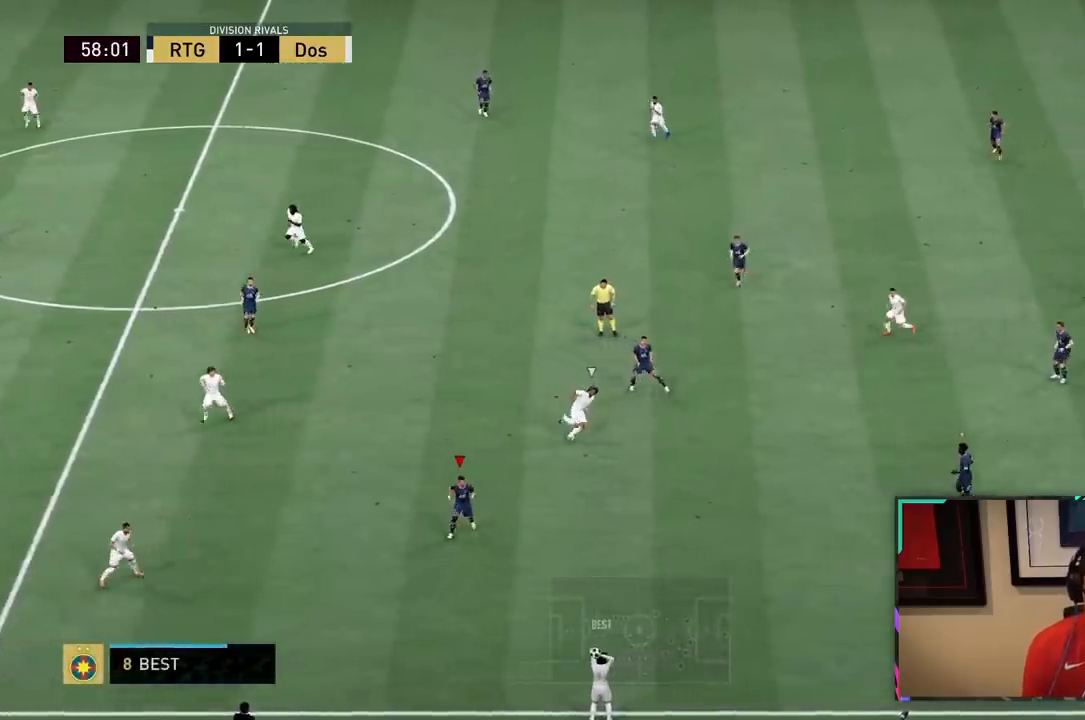
{"dt_ms": 500, "buttons": ["L2", "R2"], "left_stick": "down-right", "right_stick": "center", "events": [[67, "R2", "down"], [150, "left_stick", "right"], [417, "left_stick", "down-right"]]}
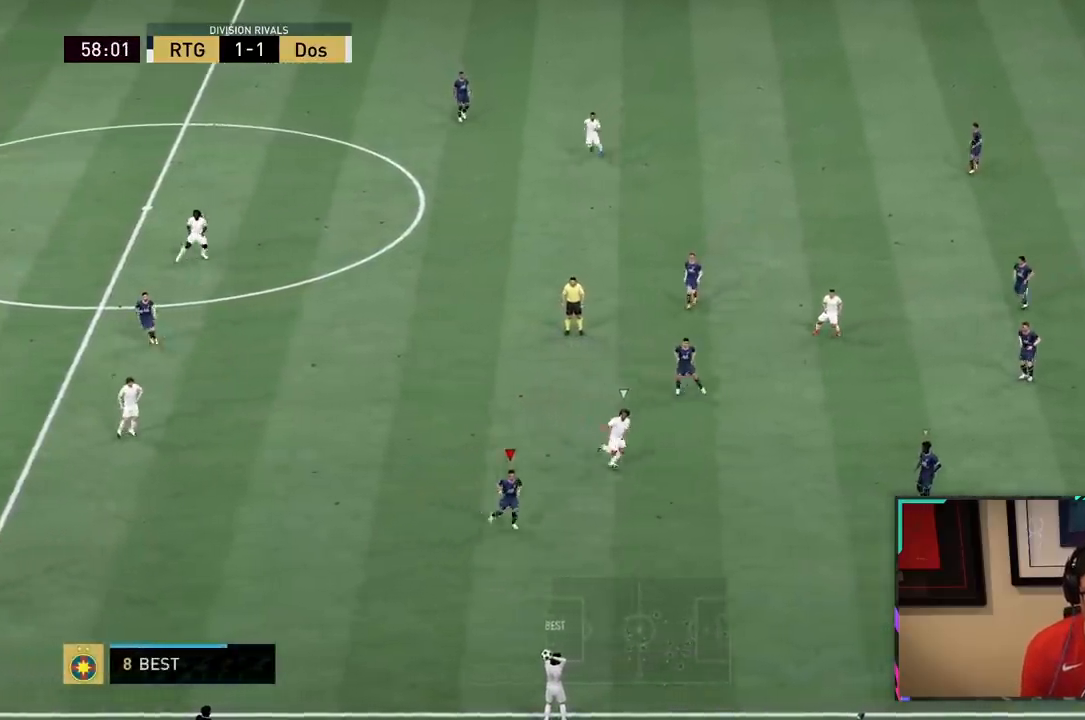
{"dt_ms": 500, "buttons": ["L1", "R2"], "left_stick": "up-left", "right_stick": "center", "events": [[83, "left_stick", "down"], [367, "L2", "up"], [367, "left_stick", "up"], [383, "L1", "down"], [483, "left_stick", "up-left"]]}
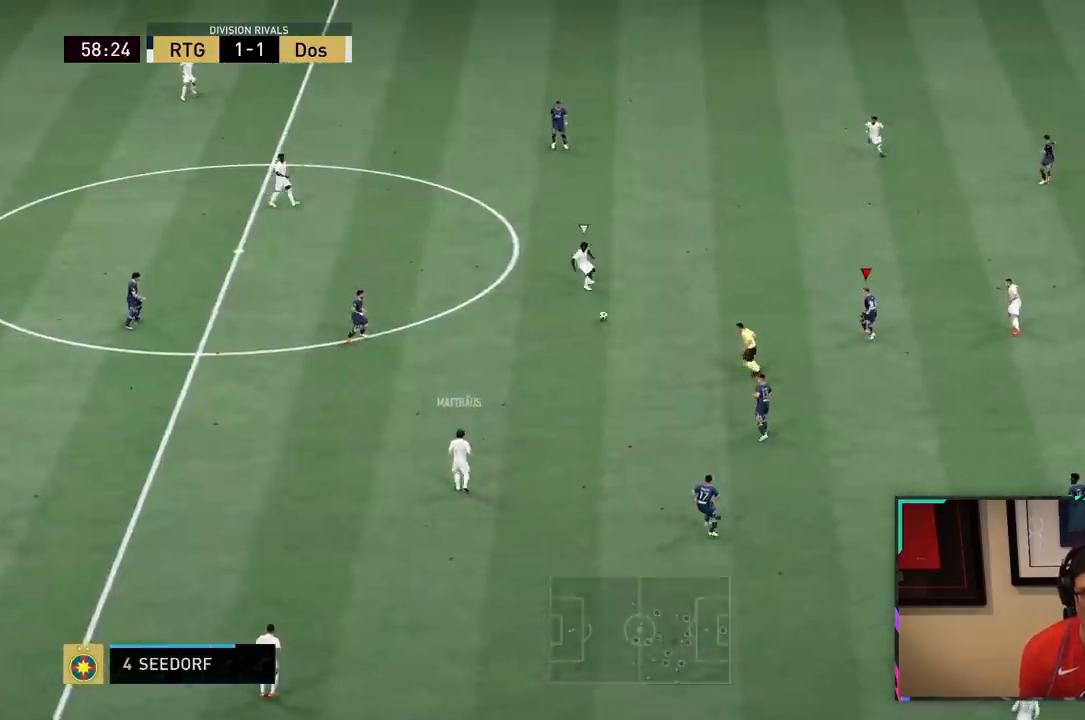
{"dt_ms": 500, "buttons": ["R2"], "left_stick": "up", "right_stick": "center", "events": [[17, "L1", "up"], [117, "left_stick", "up"]]}
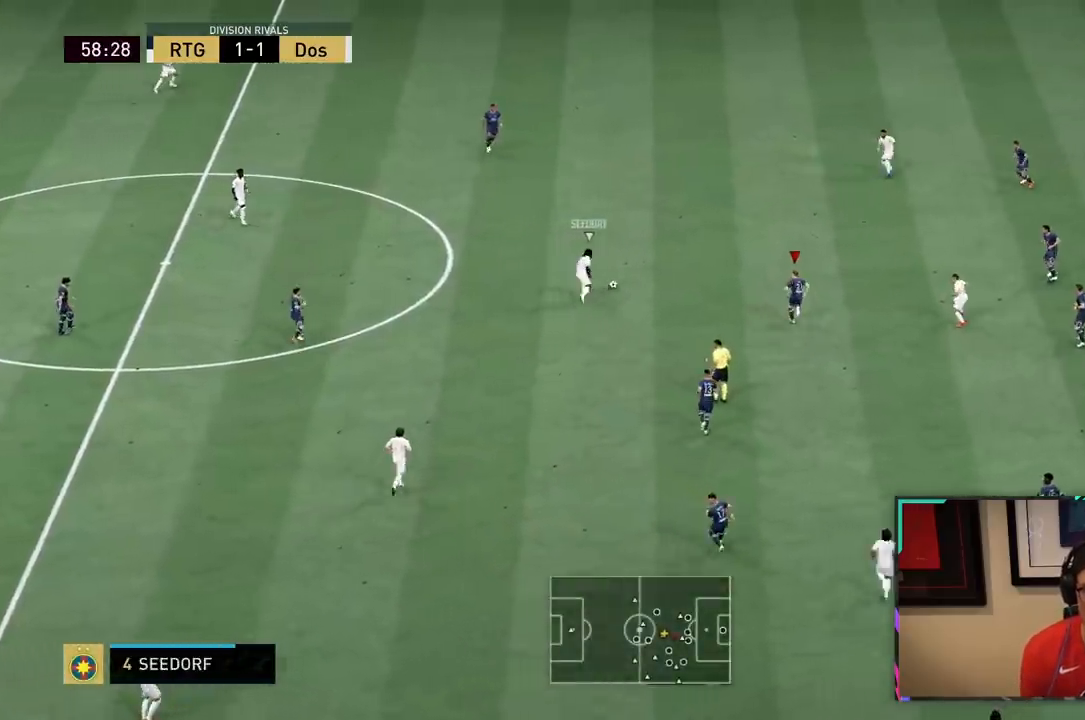
{"dt_ms": 500, "buttons": ["R2"], "left_stick": "up", "right_stick": "center", "events": []}
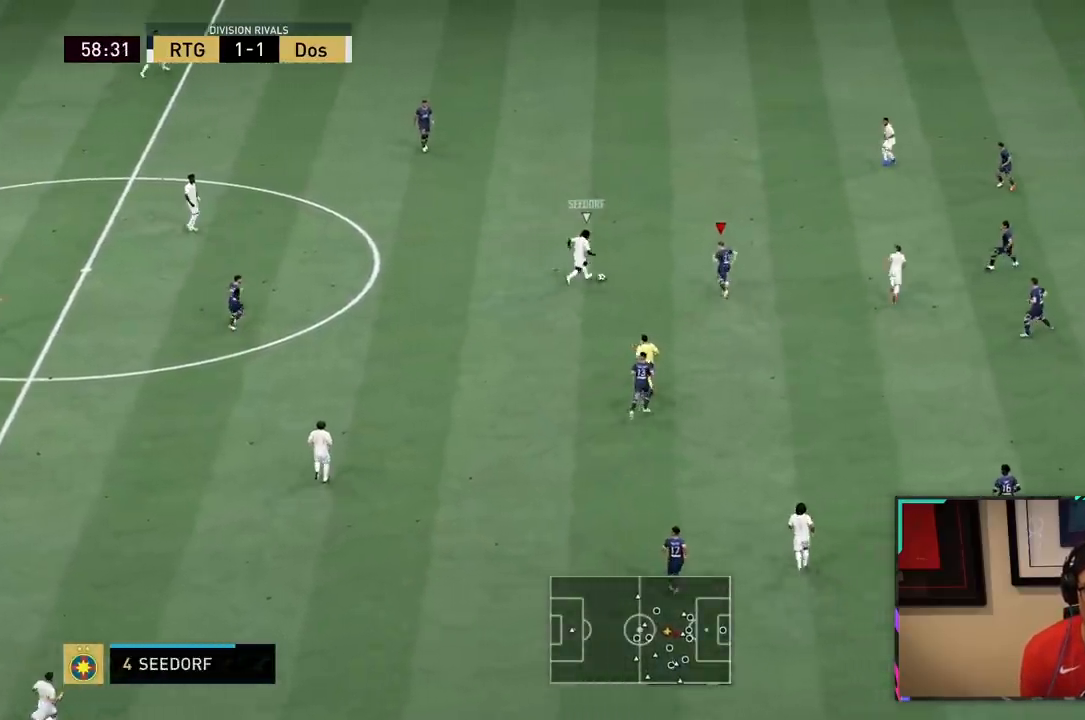
{"dt_ms": 500, "buttons": ["L2", "R1", "R2"], "left_stick": "up-right", "right_stick": "center", "events": [[300, "left_stick", "up-right"], [367, "L2", "down"], [400, "R1", "down"]]}
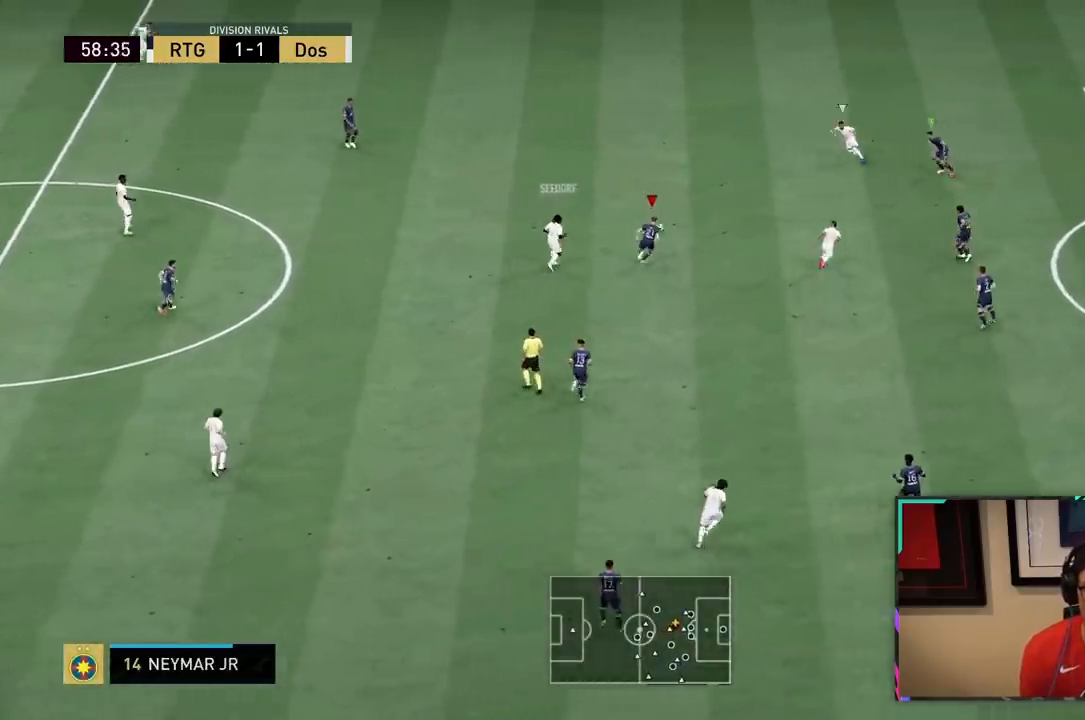
{"dt_ms": 500, "buttons": ["R1", "R2"], "left_stick": "down-left", "right_stick": "center", "events": [[150, "L2", "up"], [267, "L1", "down"], [267, "left_stick", "up-left"], [350, "left_stick", "down-left"], [400, "L1", "up"]]}
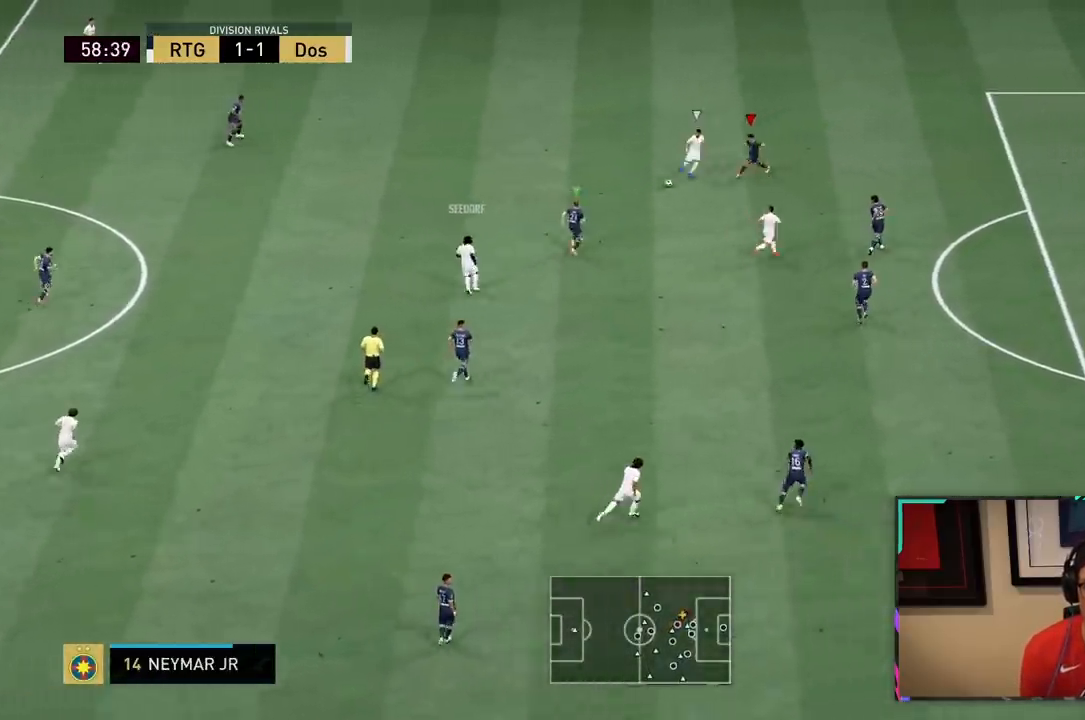
{"dt_ms": 500, "buttons": ["L2", "R1", "R2"], "left_stick": "down-right", "right_stick": "center"}
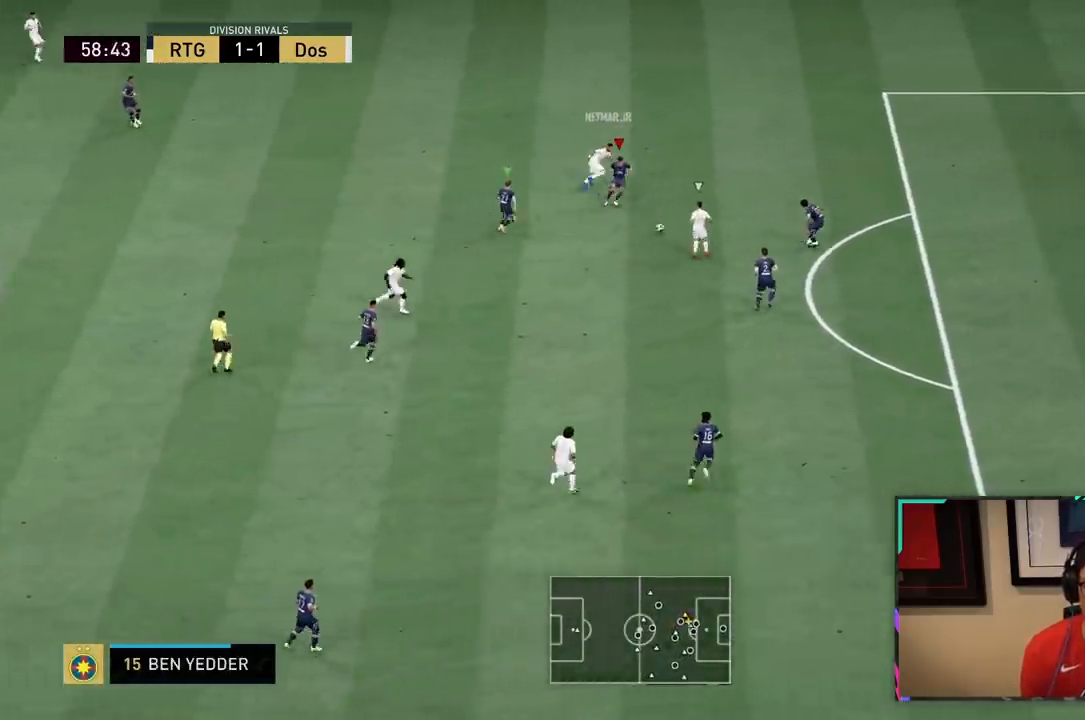
{"dt_ms": 1000, "buttons": ["L2", "R2"], "left_stick": "down-left", "right_stick": "center"}
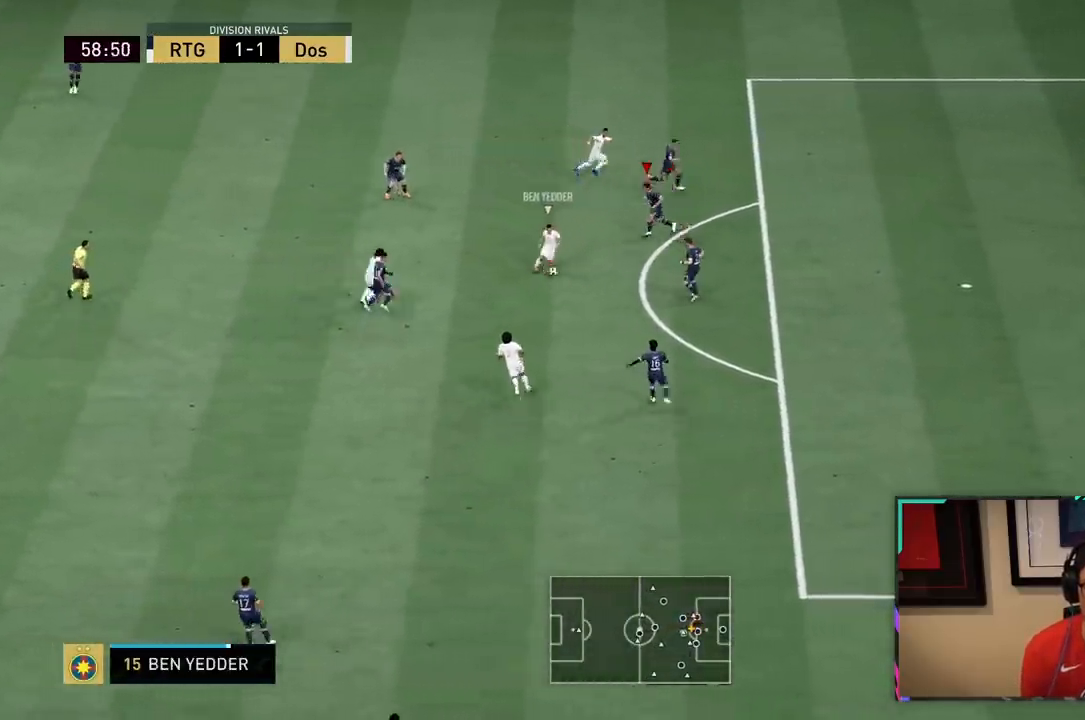
{"dt_ms": 500, "buttons": ["L2", "R2"], "left_stick": "down", "right_stick": "center", "events": [[350, "left_stick", "down"]]}